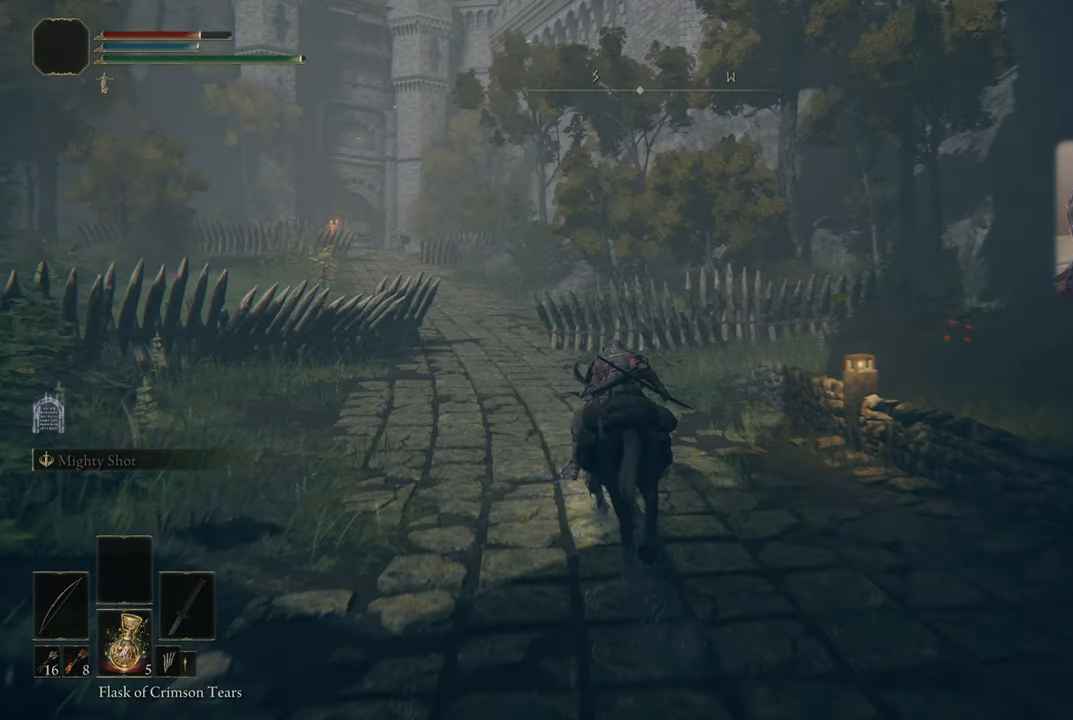
Gameplay with a controller (PlayStation layout); each line is a JSON object with the inputs held at the frame after it. "events" lists button and stick changes between this image and that frame as [ms after this image, input, new state], when the widget could be followed in between.
{"buttons": ["CIRCLE"], "left_stick": "up", "right_stick": "center", "events": []}
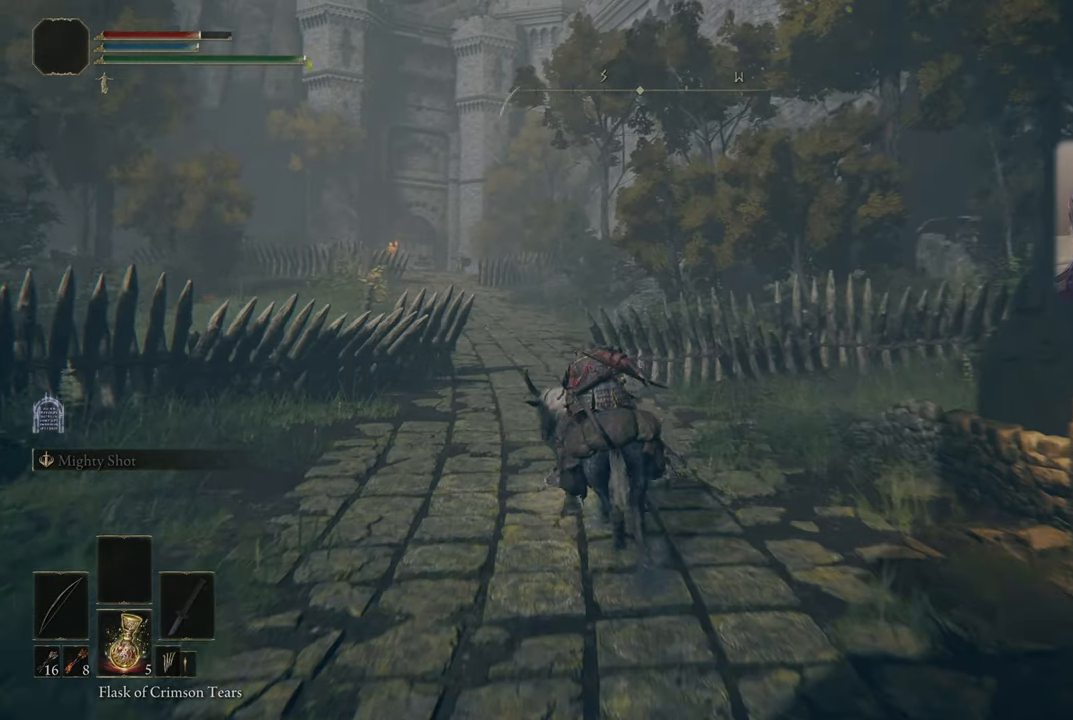
{"buttons": ["CIRCLE"], "left_stick": "up", "right_stick": "center", "events": []}
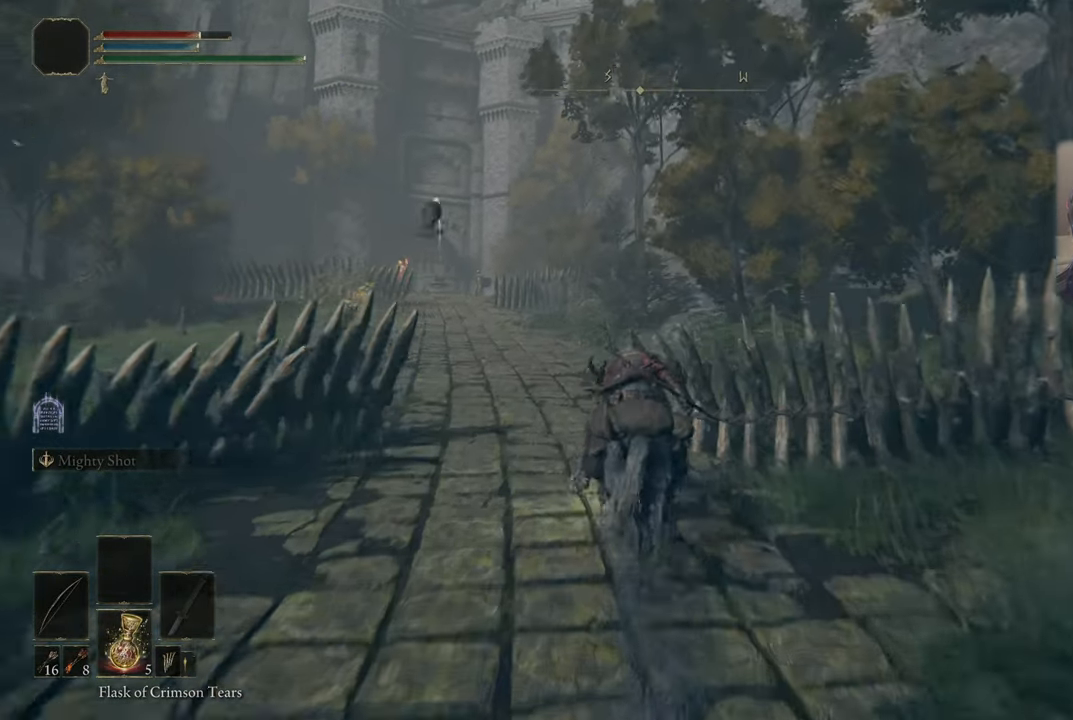
{"buttons": ["CIRCLE"], "left_stick": "up-left", "right_stick": "center", "events": [[500, "left_stick", "up-left"]]}
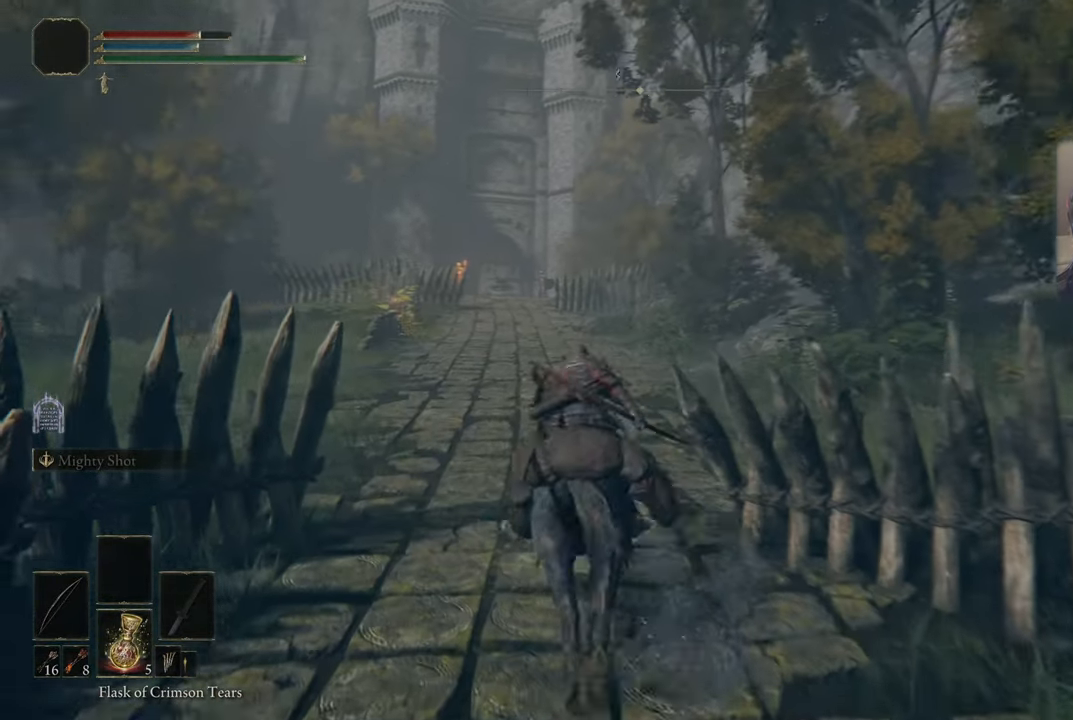
{"buttons": ["CIRCLE"], "left_stick": "up-left", "right_stick": "center", "events": []}
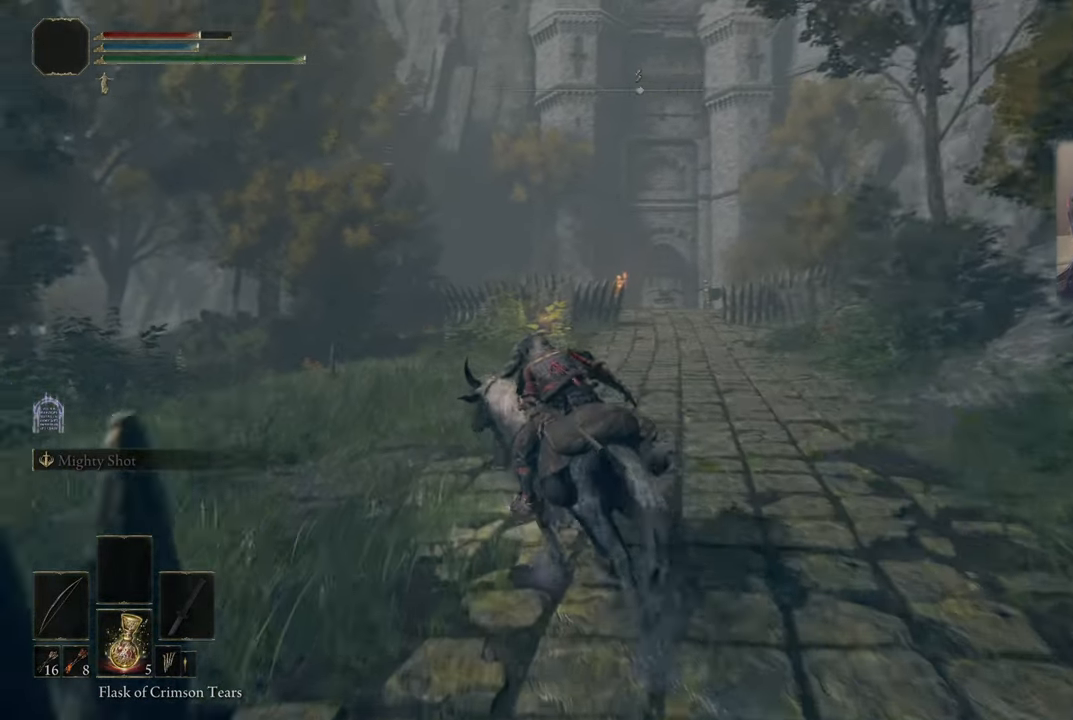
{"buttons": ["CIRCLE"], "left_stick": "up-left", "right_stick": "center", "events": []}
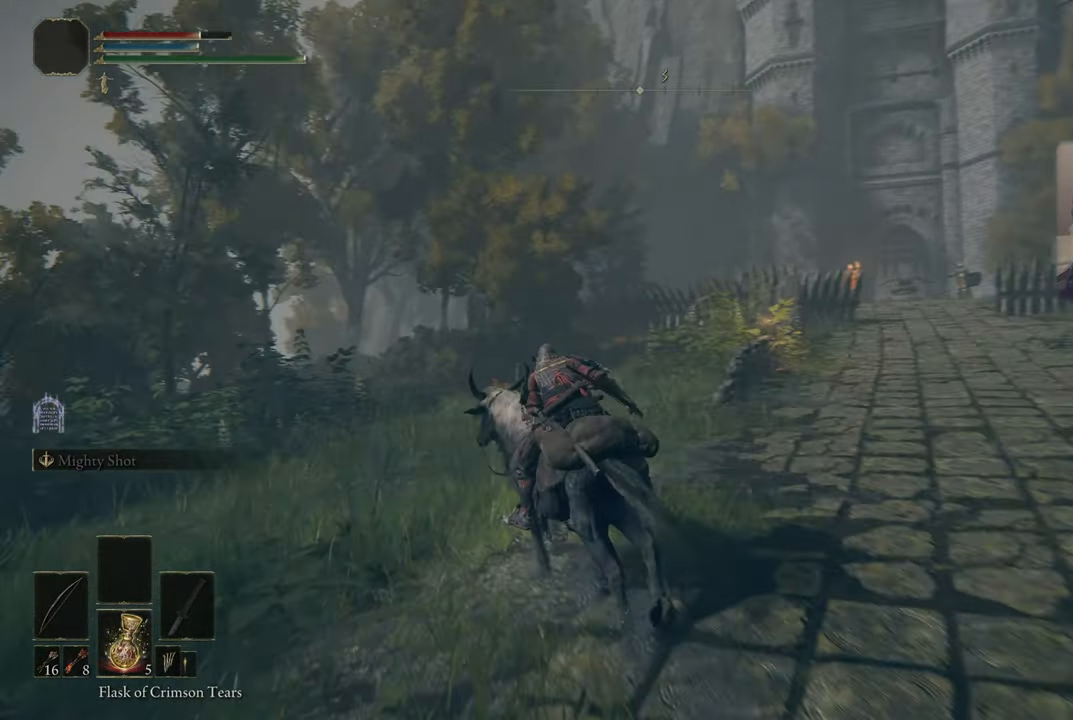
{"buttons": ["CIRCLE"], "left_stick": "up", "right_stick": "center", "events": [[83, "left_stick", "up"]]}
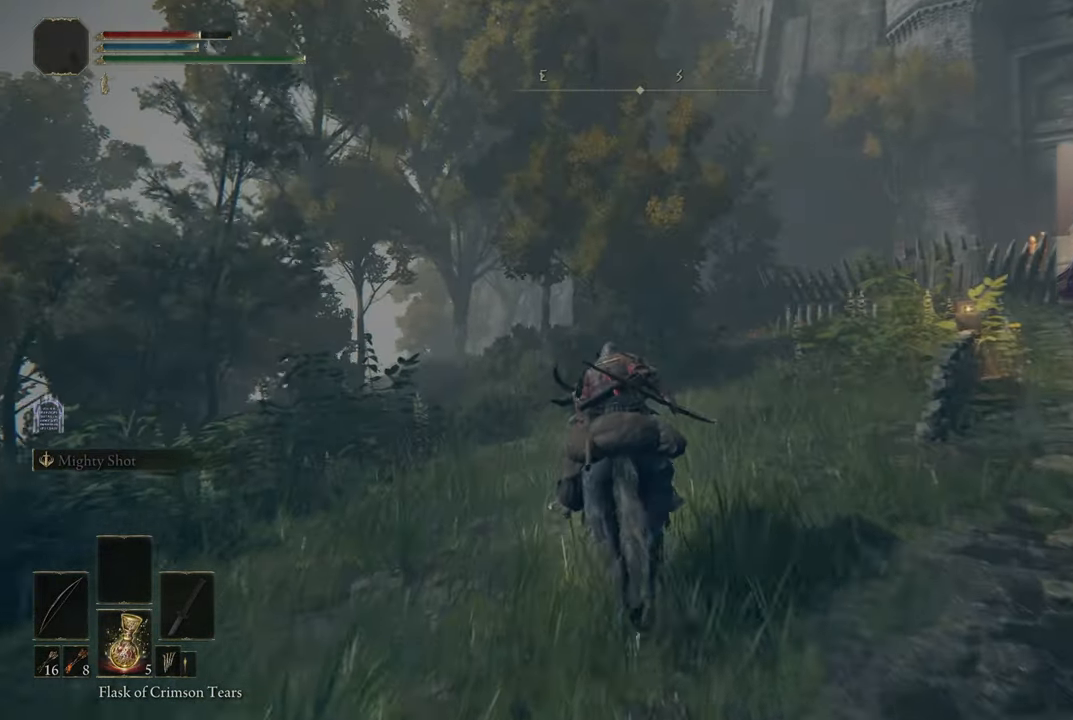
{"buttons": ["CIRCLE"], "left_stick": "up", "right_stick": "center", "events": []}
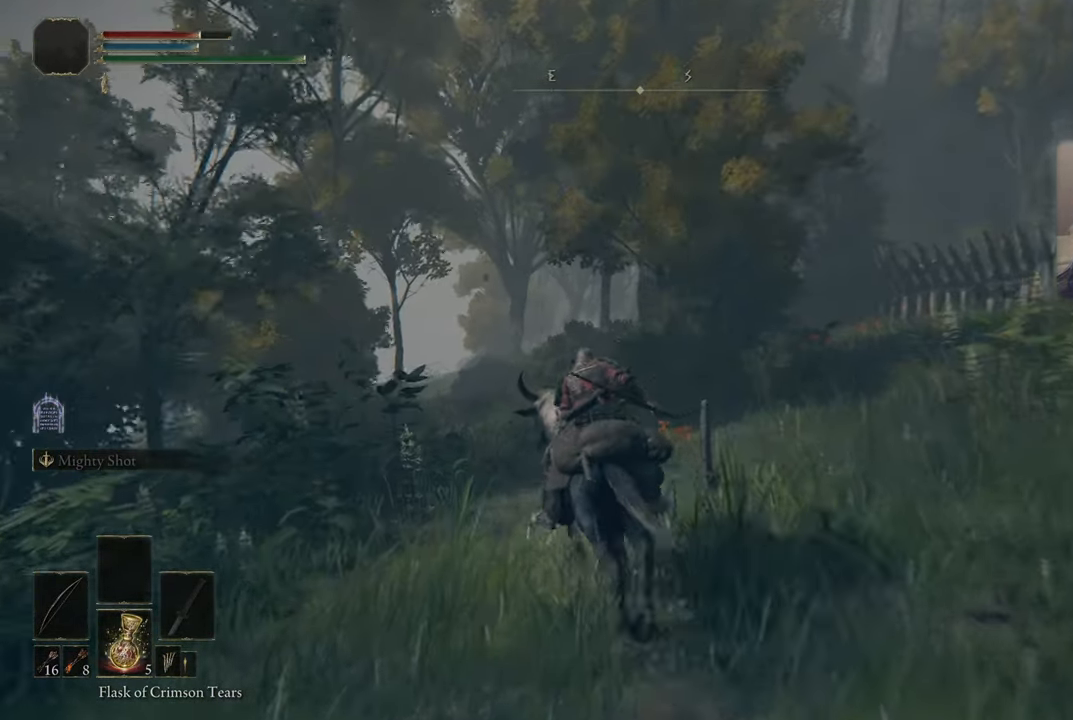
{"buttons": ["CIRCLE"], "left_stick": "up", "right_stick": "center", "events": []}
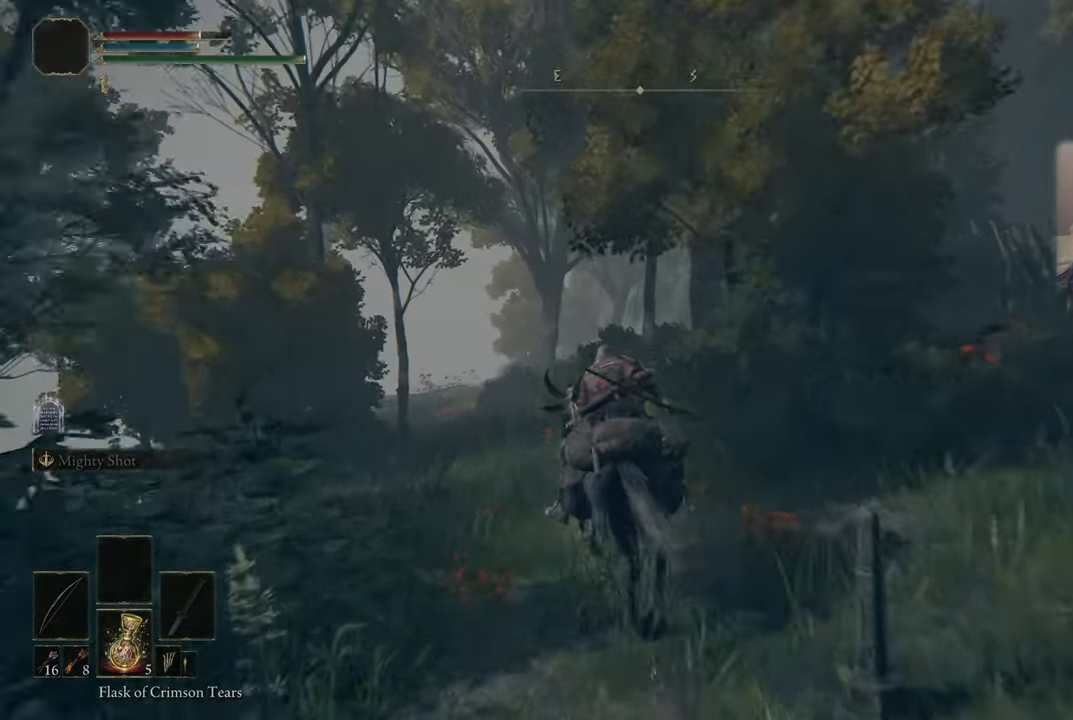
{"buttons": ["CIRCLE"], "left_stick": "up", "right_stick": "center", "events": []}
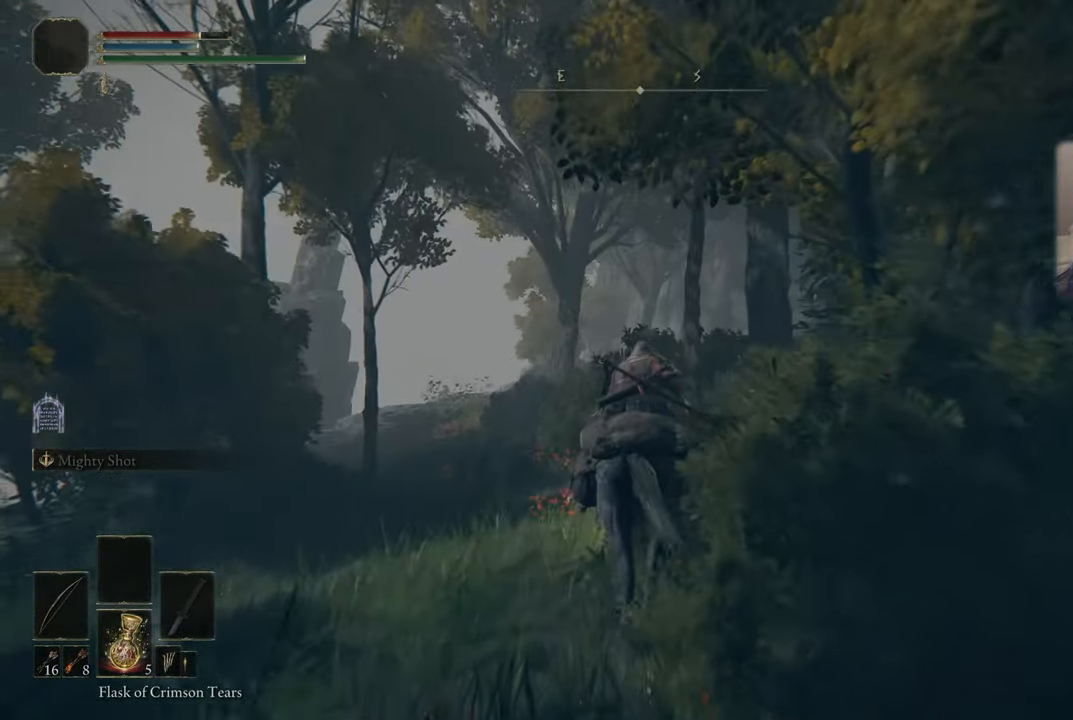
{"buttons": ["CIRCLE"], "left_stick": "up", "right_stick": "center", "events": []}
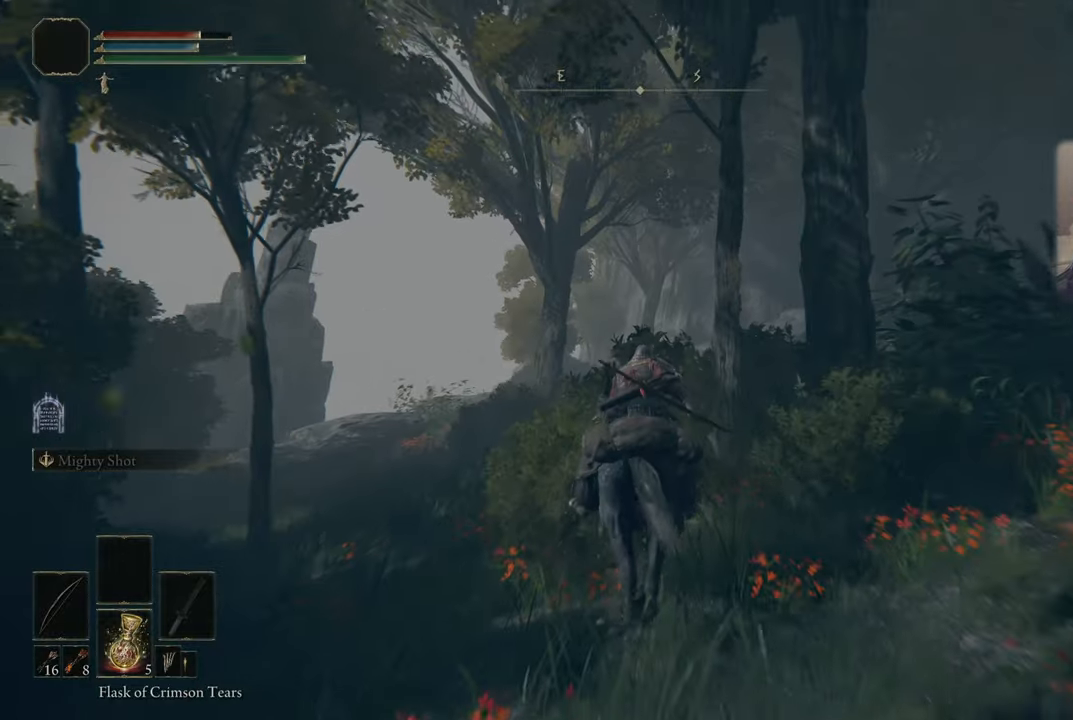
{"buttons": ["CIRCLE"], "left_stick": "up", "right_stick": "center", "events": []}
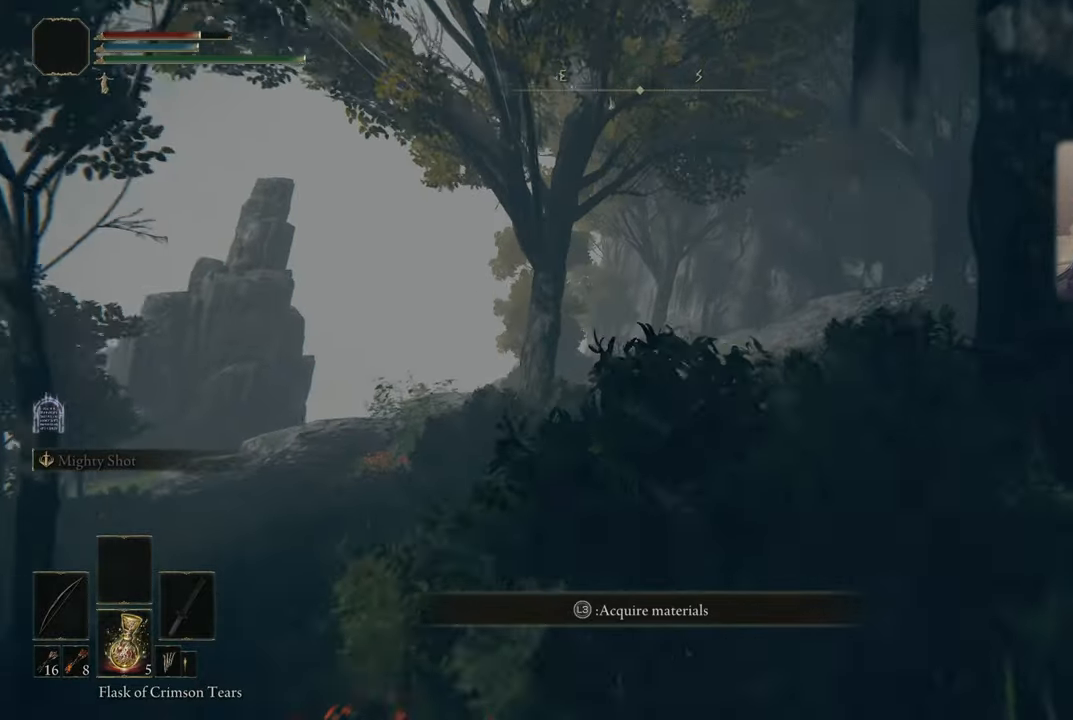
{"buttons": [], "left_stick": "up", "right_stick": "right", "events": [[200, "CIRCLE", "up"], [350, "right_stick", "right"]]}
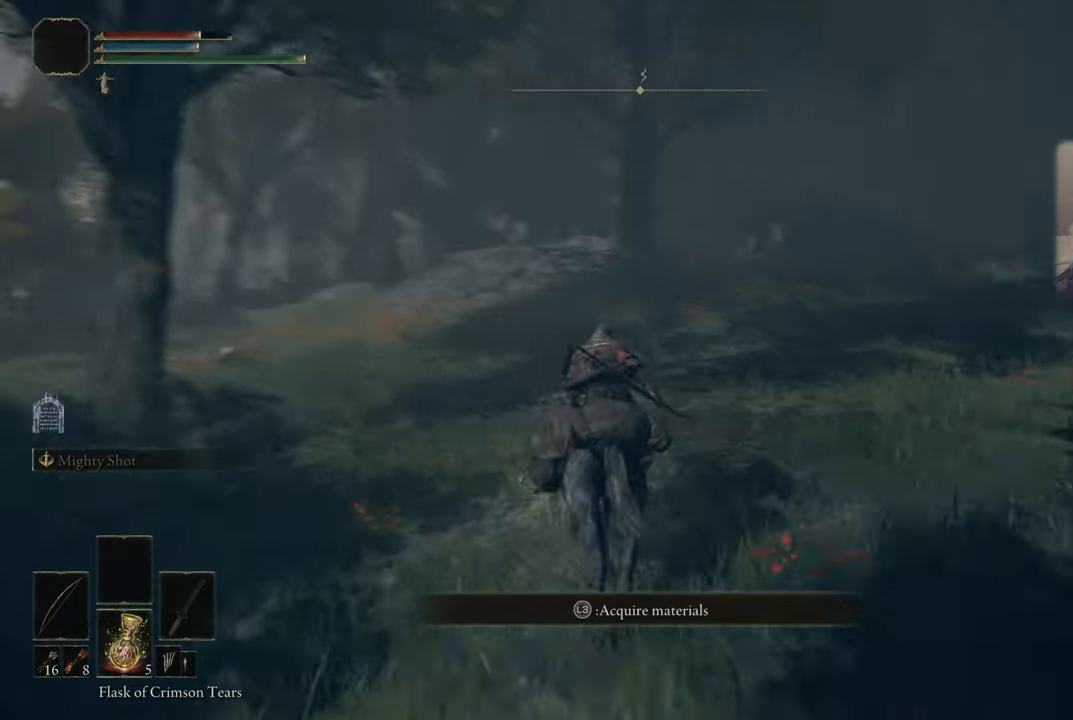
{"buttons": [], "left_stick": "up", "right_stick": "center", "events": [[250, "right_stick", "center"]]}
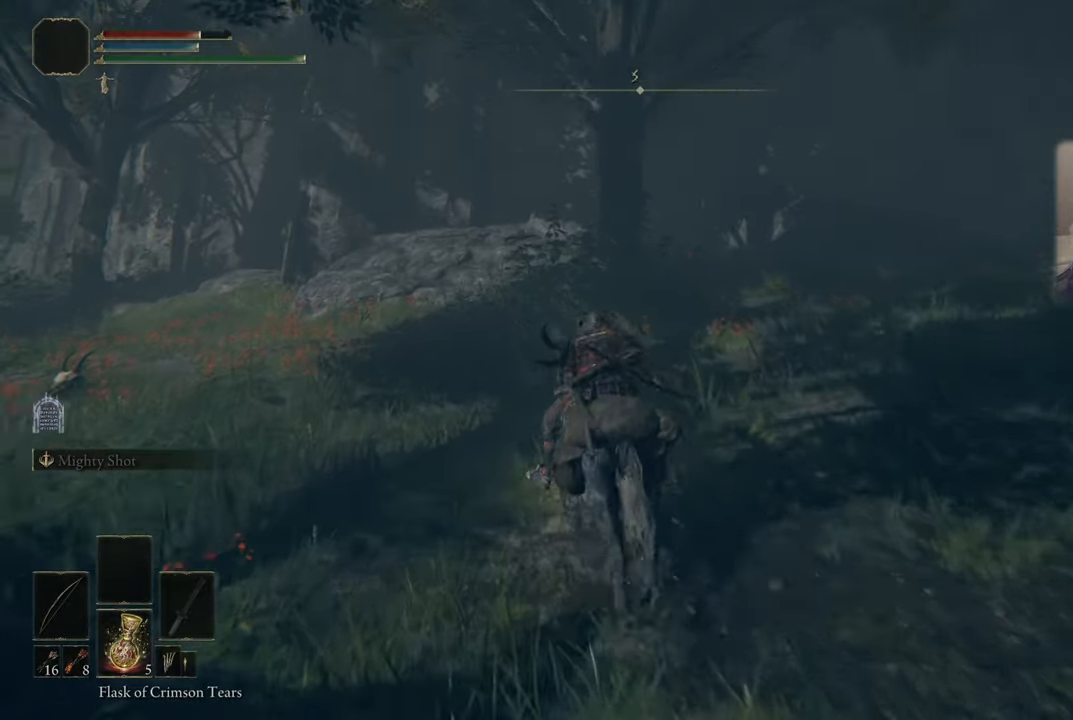
{"buttons": [], "left_stick": "up", "right_stick": "right", "events": [[283, "right_stick", "right"]]}
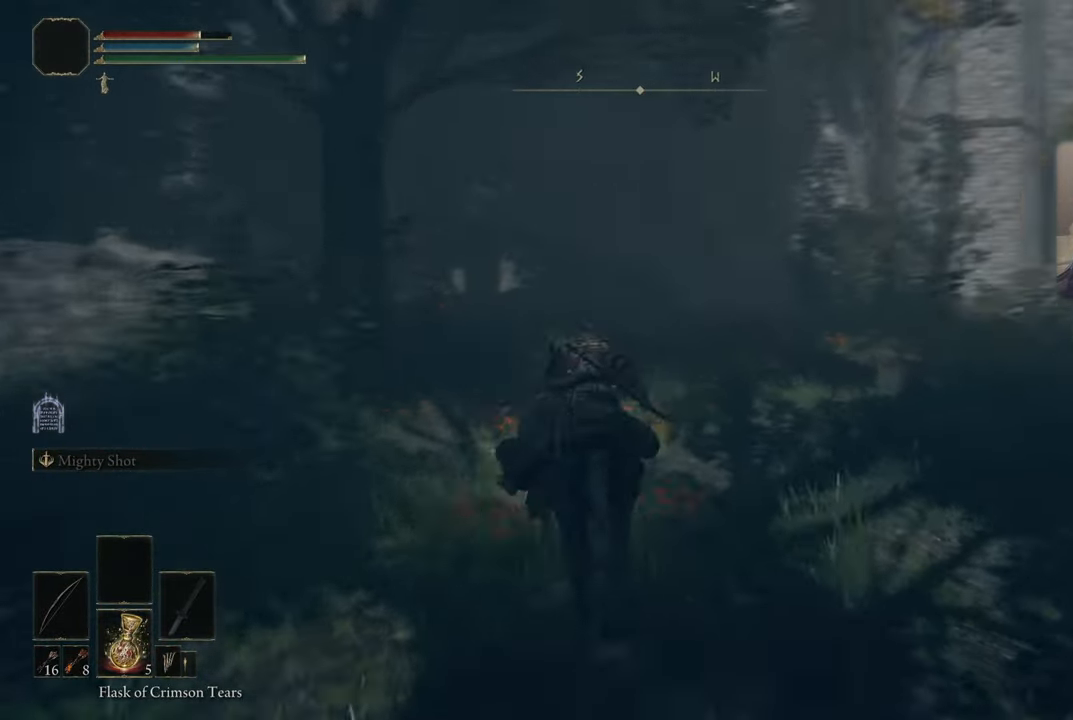
{"buttons": [], "left_stick": "up", "right_stick": "center", "events": [[367, "right_stick", "center"]]}
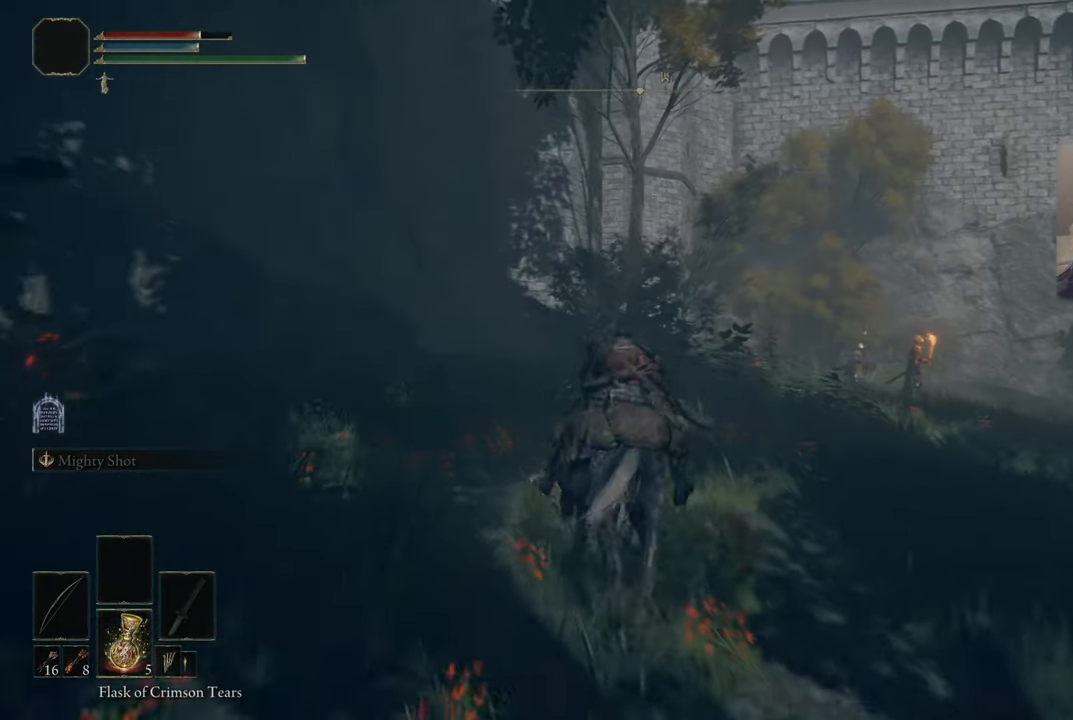
{"buttons": [], "left_stick": "up", "right_stick": "up-left", "events": [[283, "right_stick", "up-left"]]}
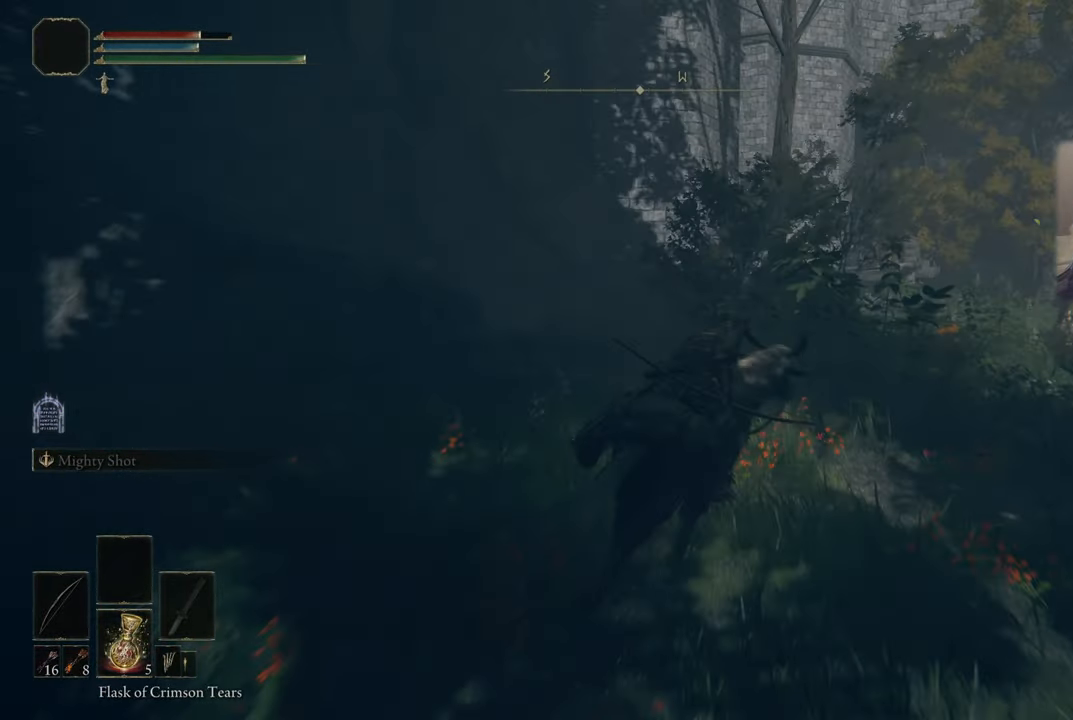
{"buttons": ["CIRCLE"], "left_stick": "up", "right_stick": "center", "events": [[67, "left_stick", "up-right"], [67, "right_stick", "center"], [217, "CIRCLE", "down"], [400, "left_stick", "up"]]}
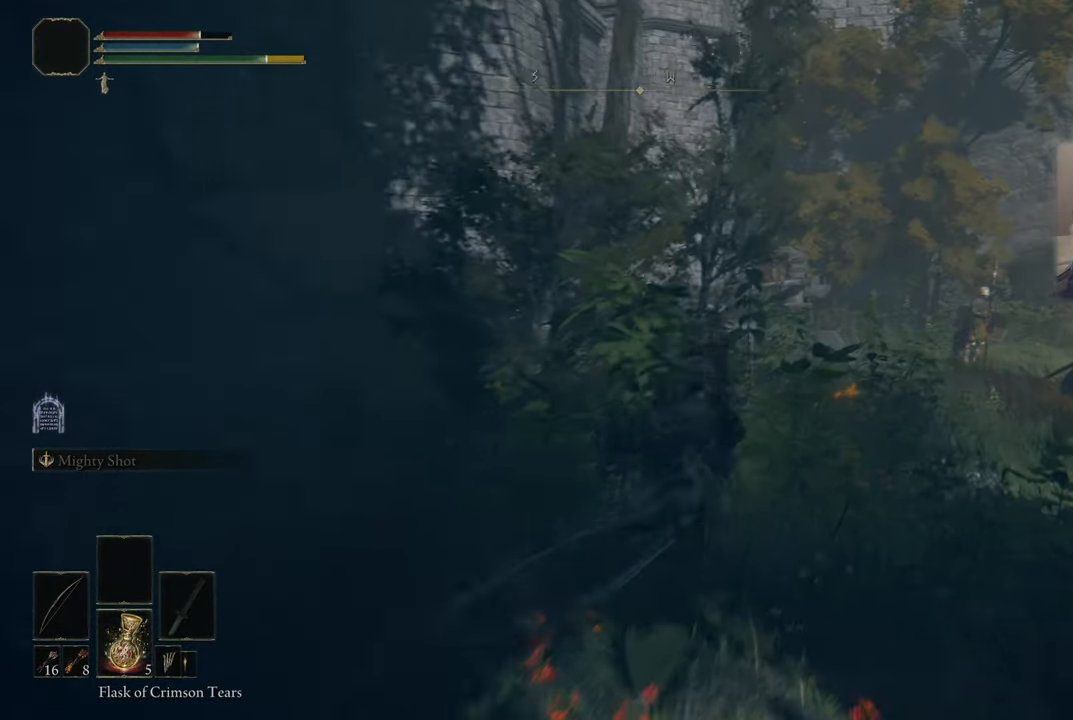
{"buttons": ["CIRCLE"], "left_stick": "up", "right_stick": "center", "events": []}
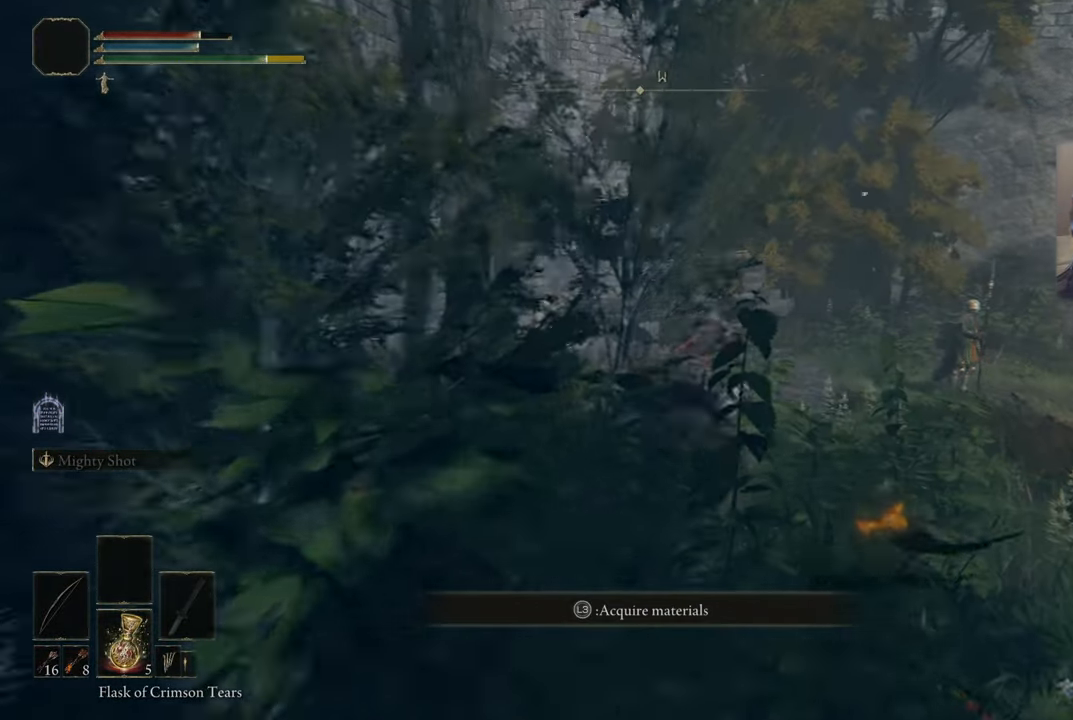
{"buttons": ["CIRCLE"], "left_stick": "up", "right_stick": "center", "events": []}
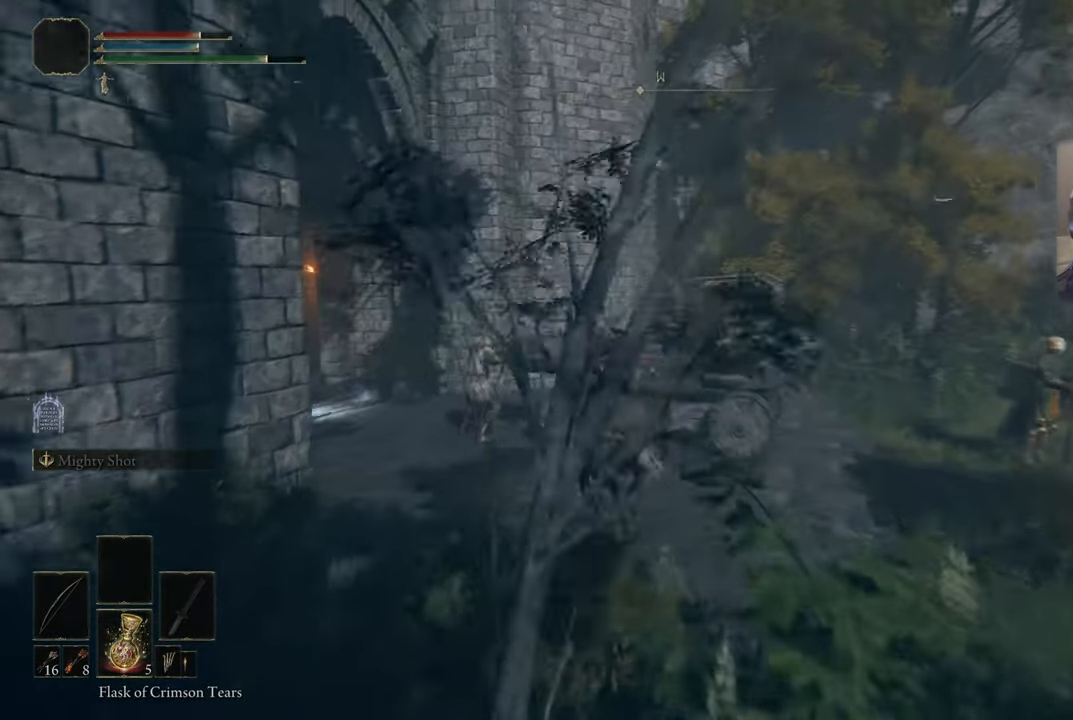
{"buttons": [], "left_stick": "up-left", "right_stick": "left", "events": [[100, "left_stick", "up-left"], [167, "CROSS", "down"], [317, "CROSS", "up"], [334, "CIRCLE", "up"], [434, "right_stick", "left"]]}
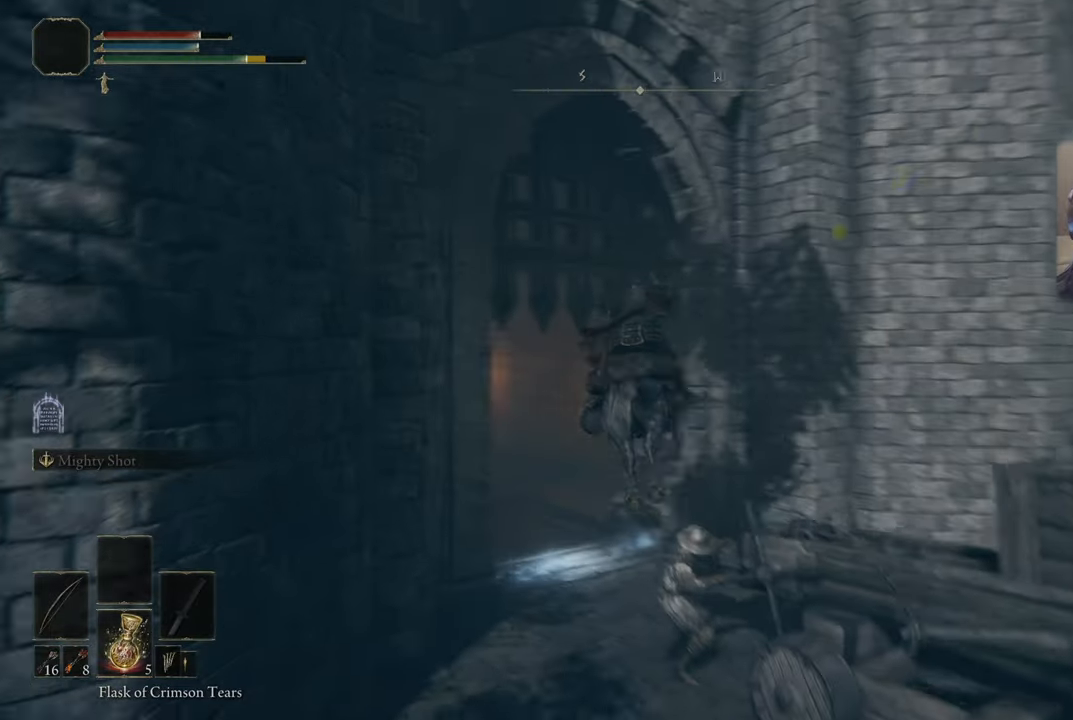
{"buttons": [], "left_stick": "up-left", "right_stick": "center", "events": [[384, "right_stick", "center"]]}
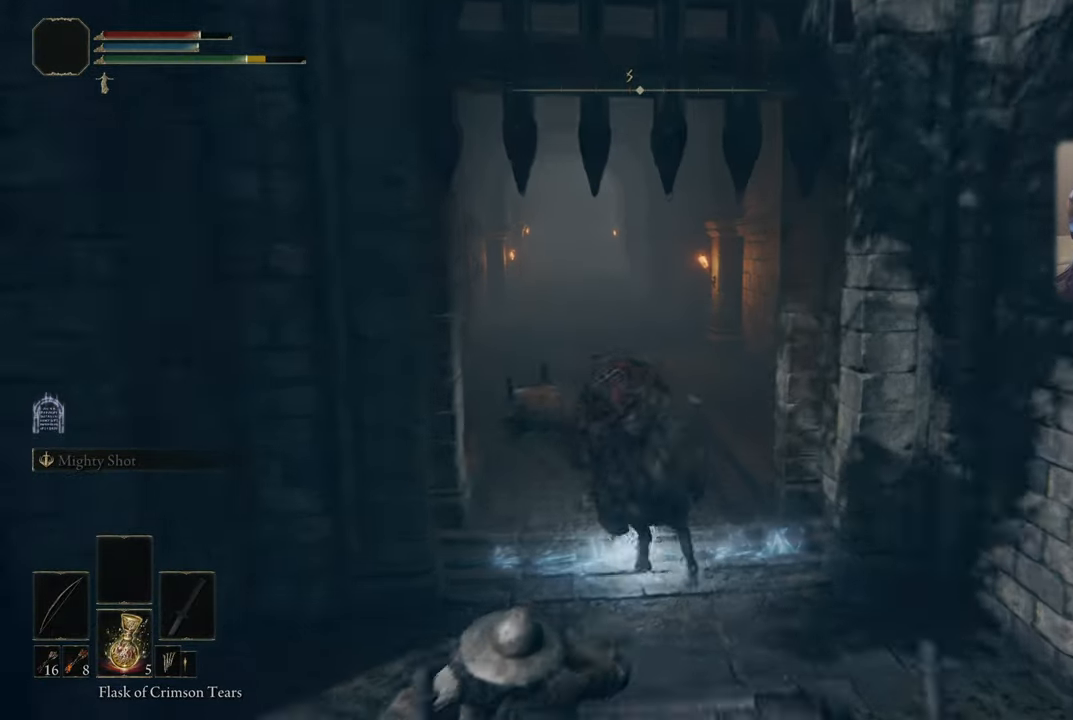
{"buttons": [], "left_stick": "up", "right_stick": "center", "events": [[67, "left_stick", "up"]]}
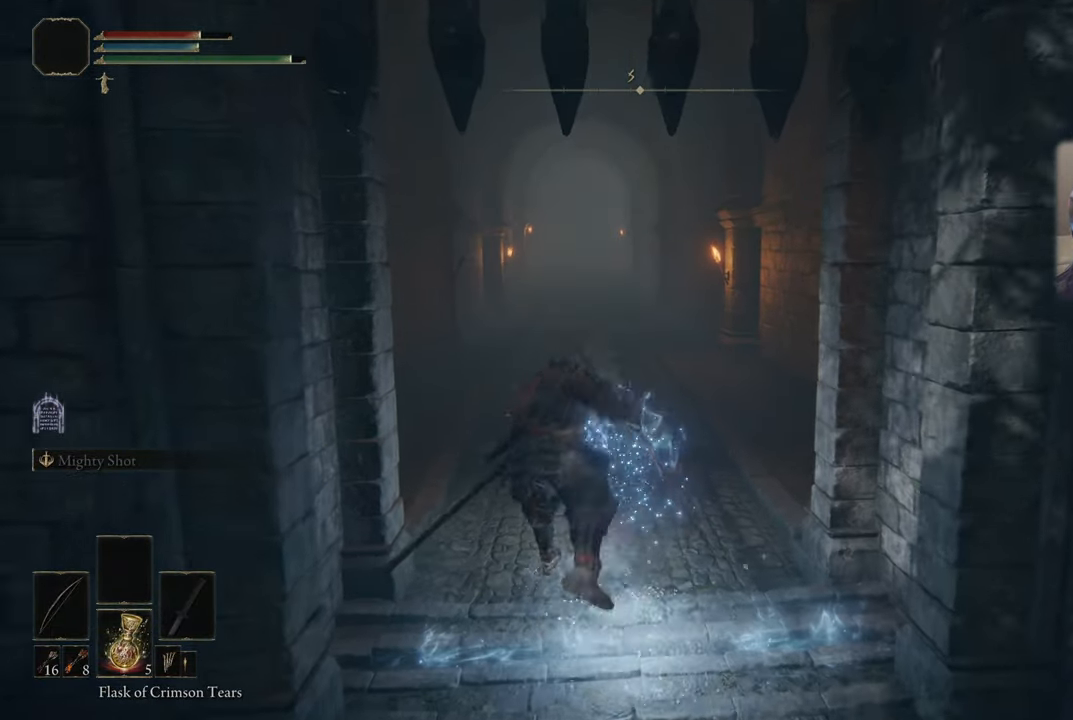
{"buttons": [], "left_stick": "up", "right_stick": "up-left", "events": [[367, "right_stick", "up-left"]]}
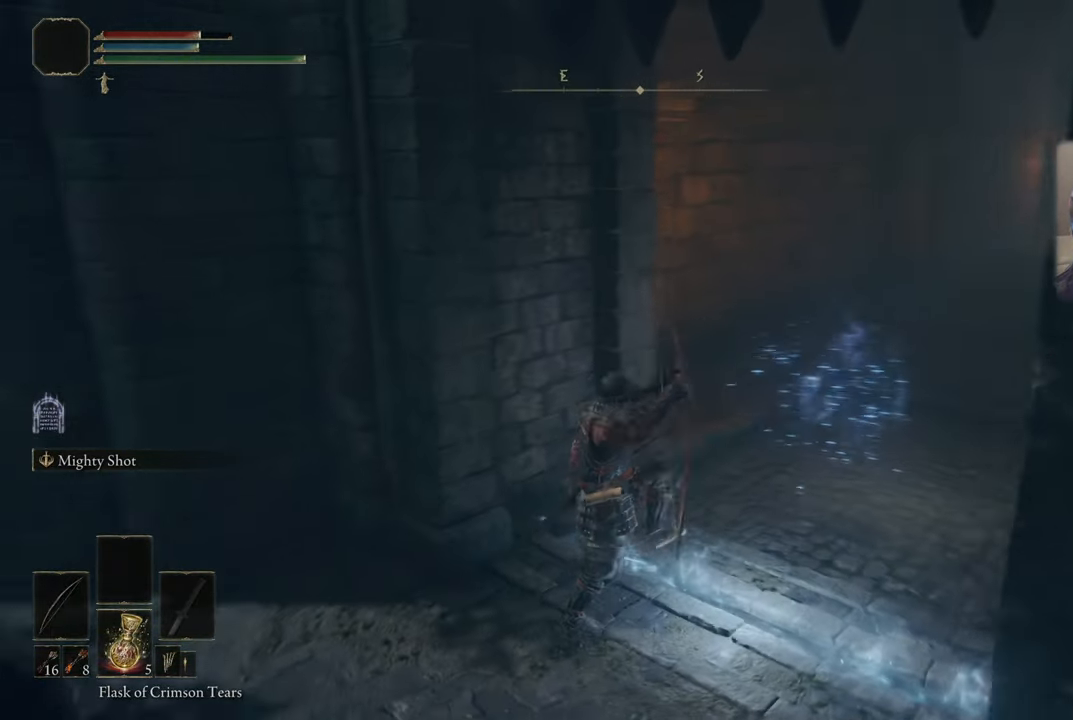
{"buttons": [], "left_stick": "right", "right_stick": "center", "events": [[217, "left_stick", "up-right"], [367, "left_stick", "right"], [434, "right_stick", "center"]]}
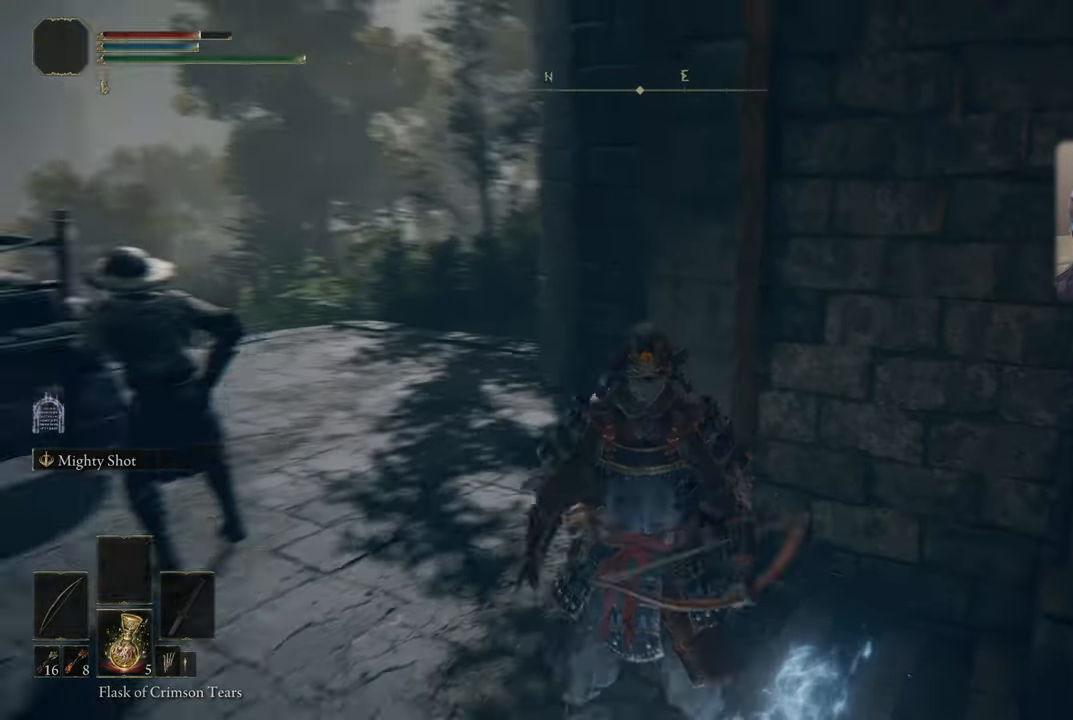
{"buttons": [], "left_stick": "down", "right_stick": "center", "events": [[34, "right_stick", "left"], [117, "left_stick", "down-right"], [317, "left_stick", "down"], [350, "right_stick", "center"]]}
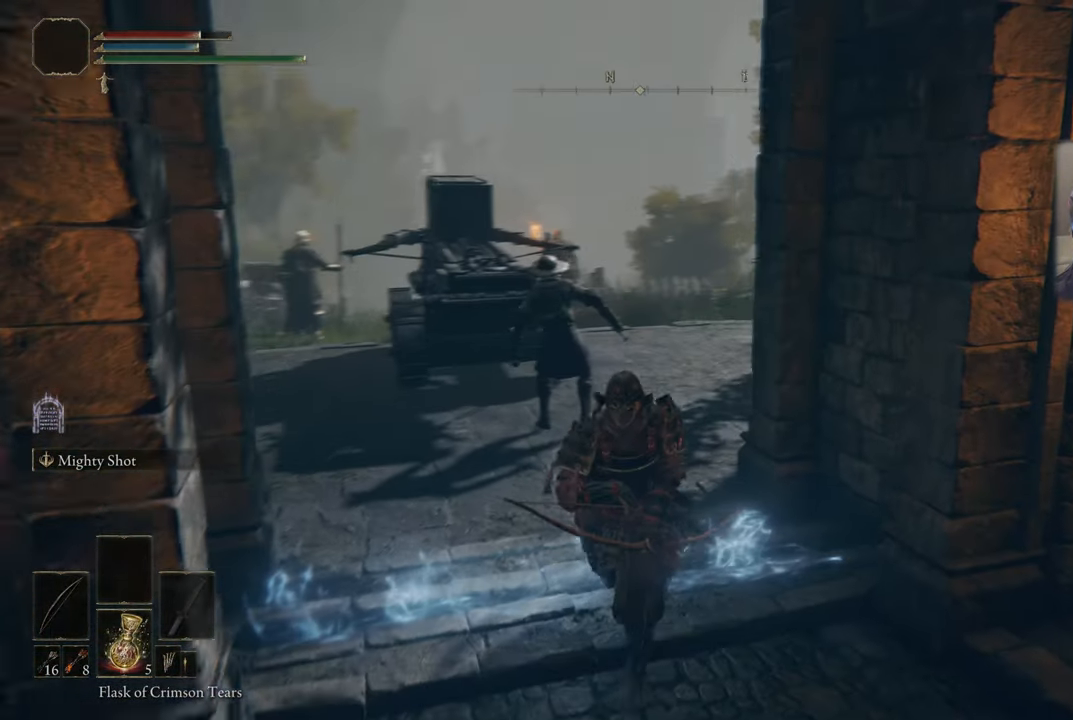
{"buttons": [], "left_stick": "right", "right_stick": "left", "events": [[50, "right_stick", "left"], [150, "right_stick", "center"], [234, "left_stick", "down-right"], [400, "left_stick", "right"], [400, "right_stick", "left"]]}
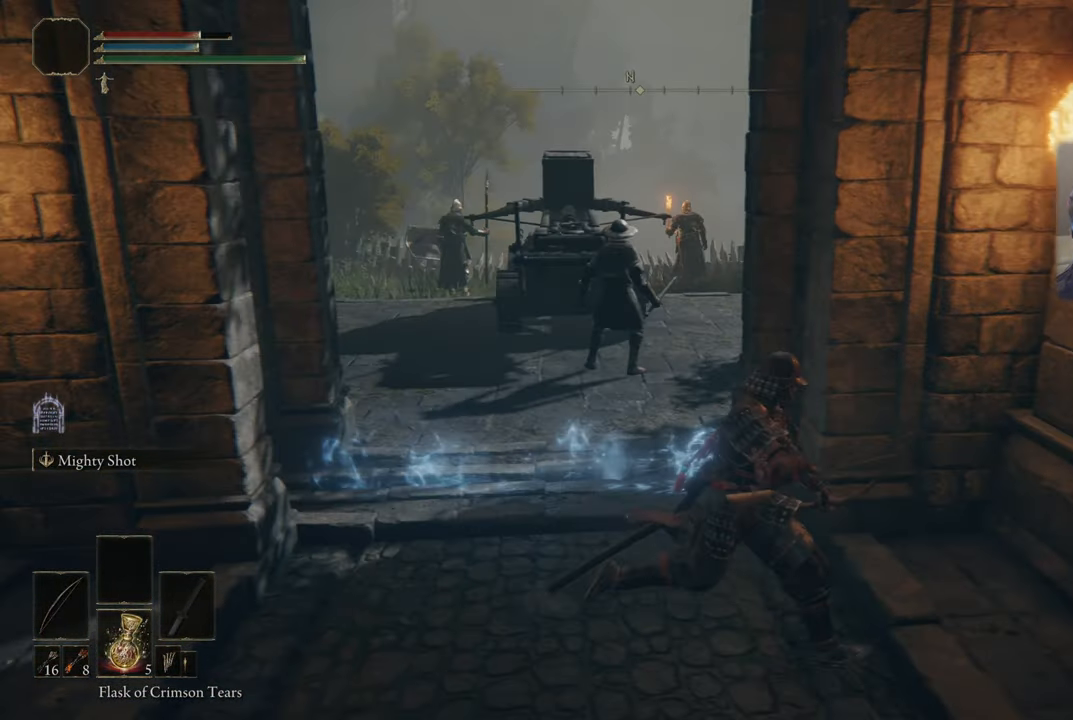
{"buttons": [], "left_stick": "up-right", "right_stick": "center", "events": [[84, "right_stick", "center"], [217, "right_stick", "left"], [317, "right_stick", "center"], [350, "left_stick", "up-right"]]}
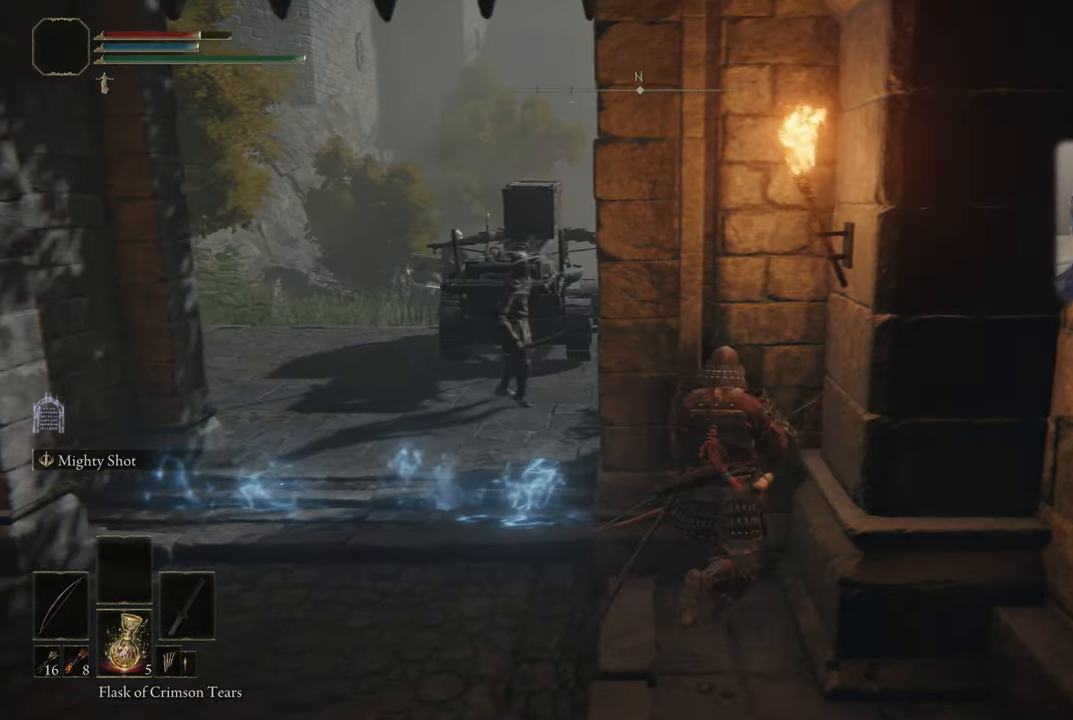
{"buttons": [], "left_stick": "center", "right_stick": "center", "events": [[117, "left_stick", "up"], [234, "left_stick", "center"]]}
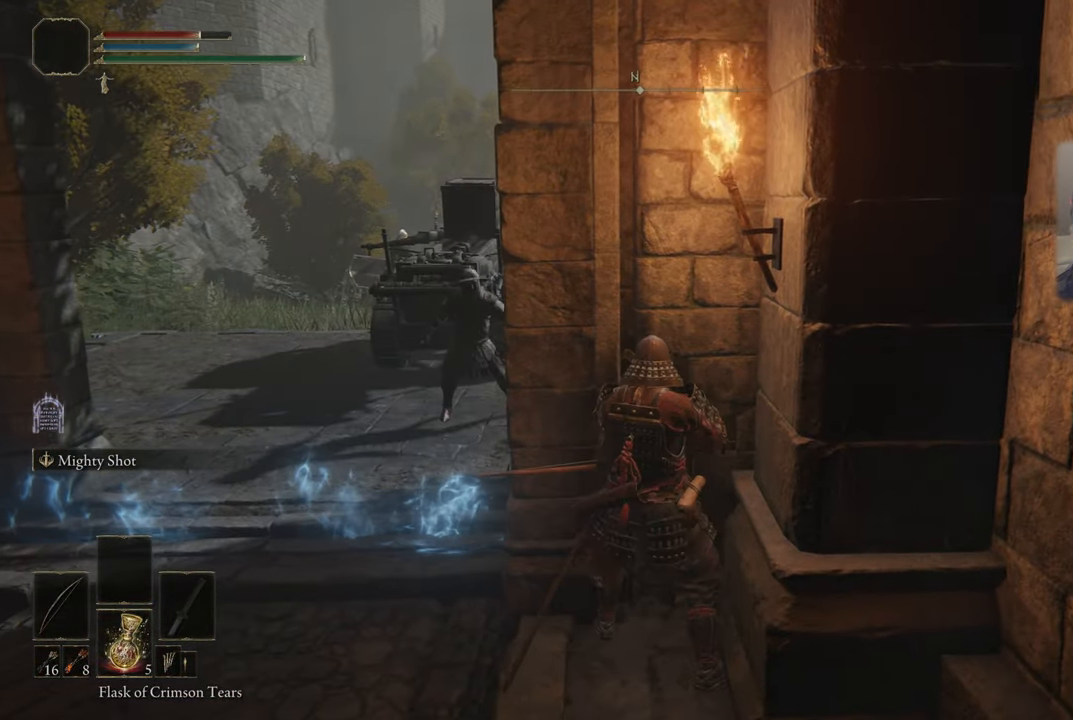
{"buttons": [], "left_stick": "down", "right_stick": "center", "events": [[234, "left_stick", "down-left"], [384, "left_stick", "down"]]}
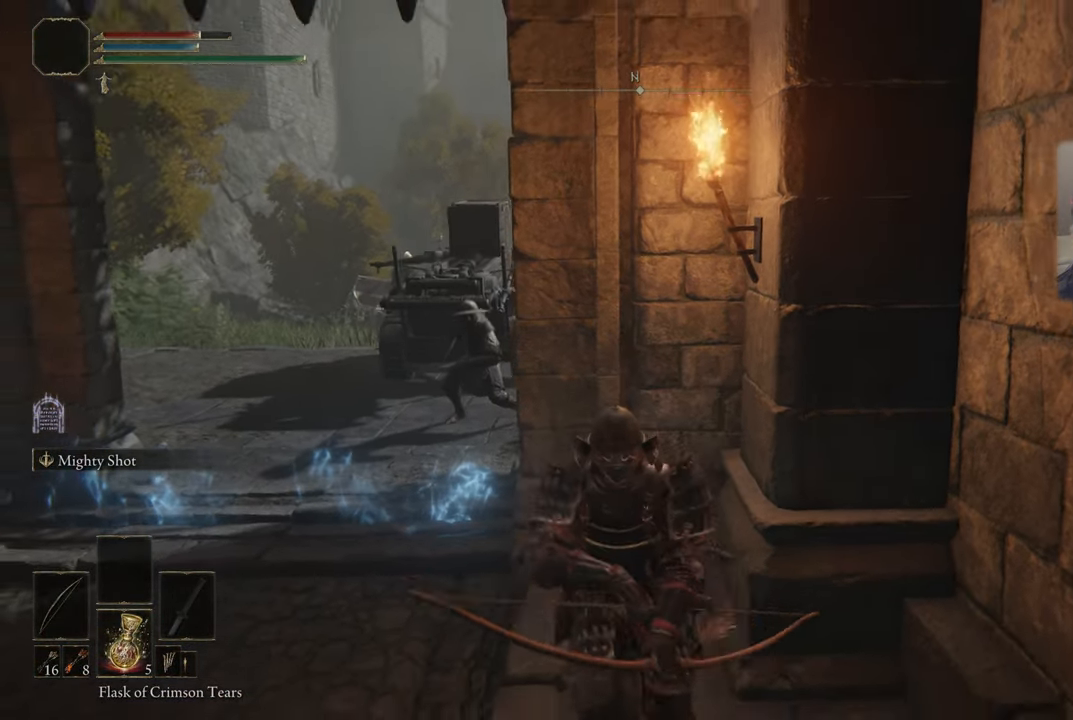
{"buttons": [], "left_stick": "down", "right_stick": "center", "events": [[350, "R3", "down"], [433, "R3", "up"]]}
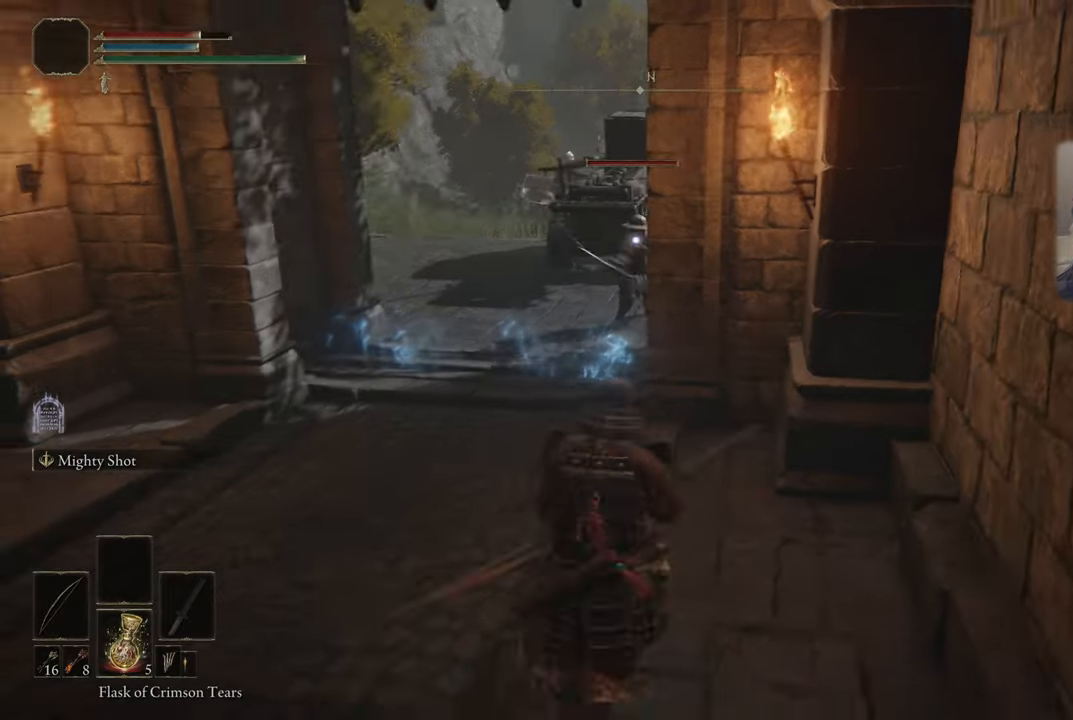
{"buttons": [], "left_stick": "left", "right_stick": "center", "events": [[266, "left_stick", "down-left"], [483, "left_stick", "left"]]}